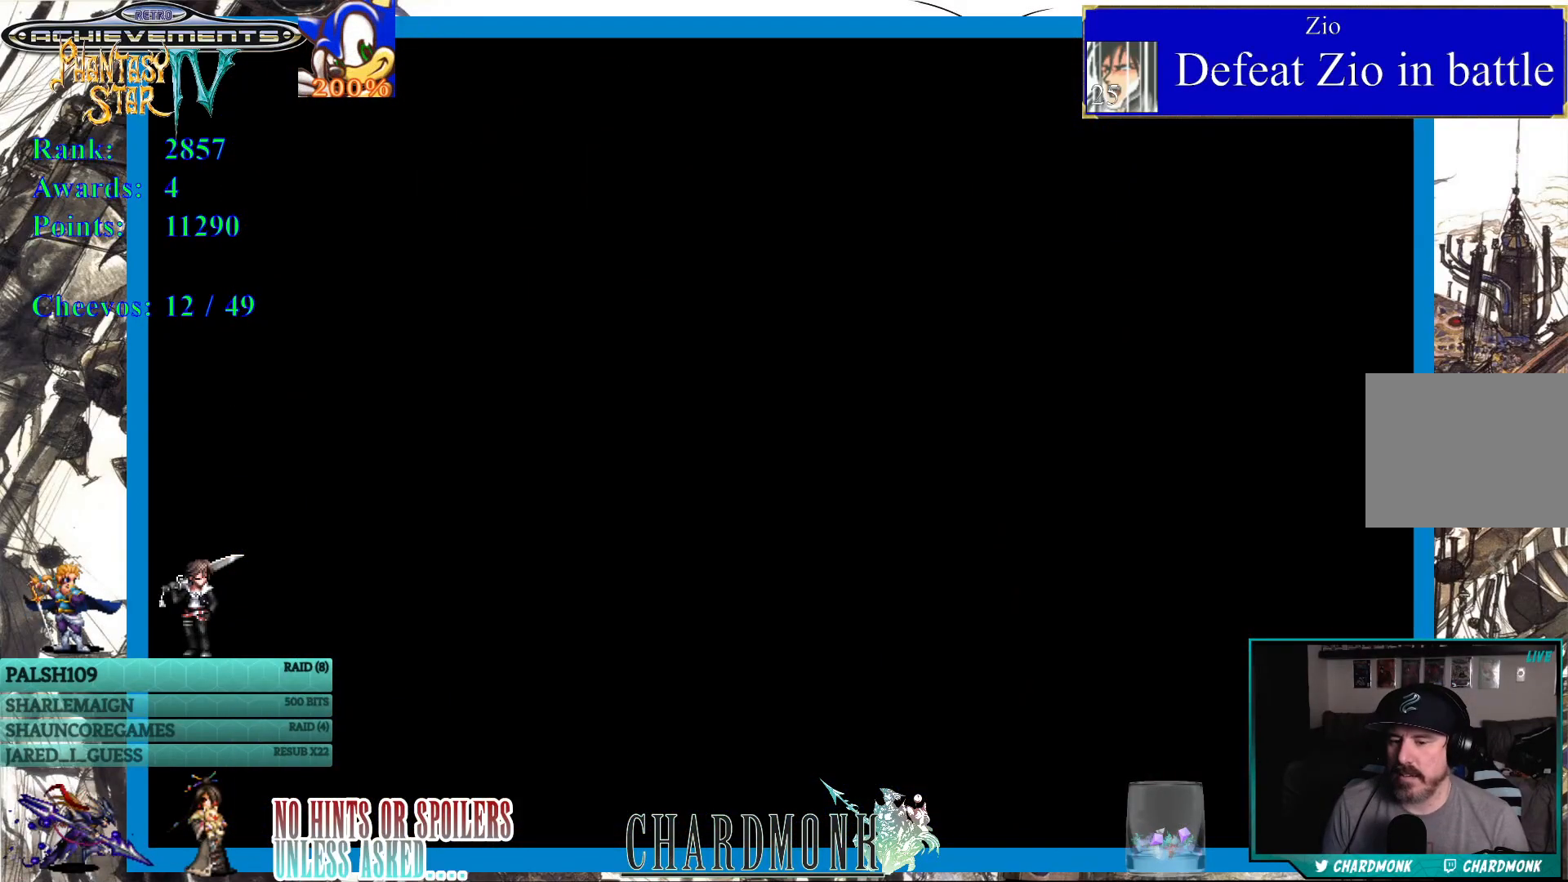
Gameplay with a controller (PlayStation layout); each line is a JSON object with the inputs held at the frame after it. "events" lists button and stick changes between this image and that frame as [ms after this image, input, new state], when the widget could be followed in between.
{"buttons": [], "left_stick": "center", "right_stick": "center", "events": []}
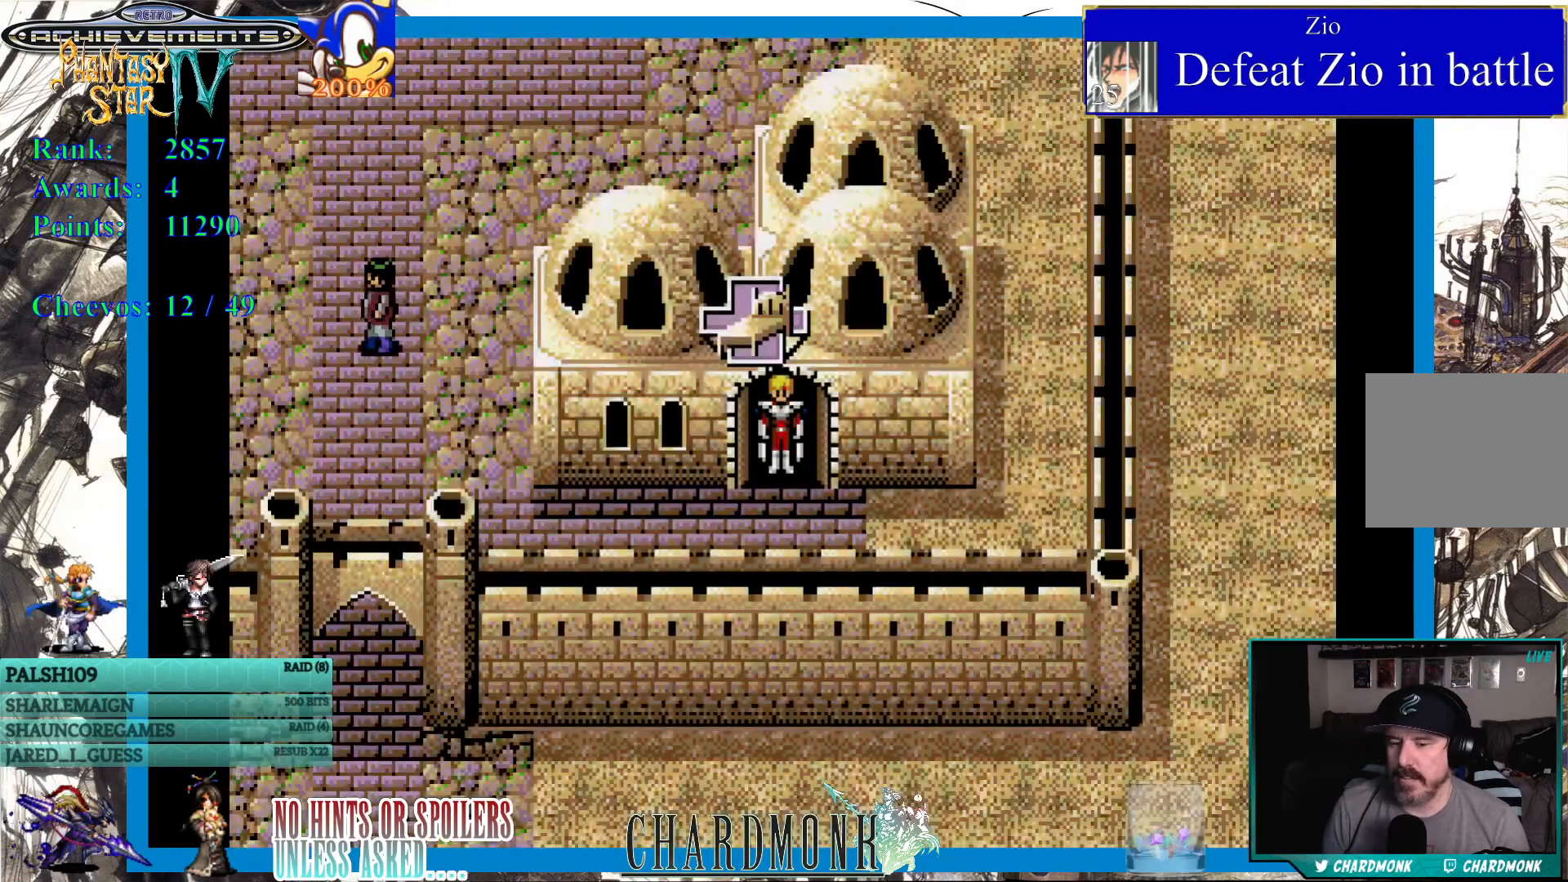
{"buttons": [], "left_stick": "center", "right_stick": "center", "events": []}
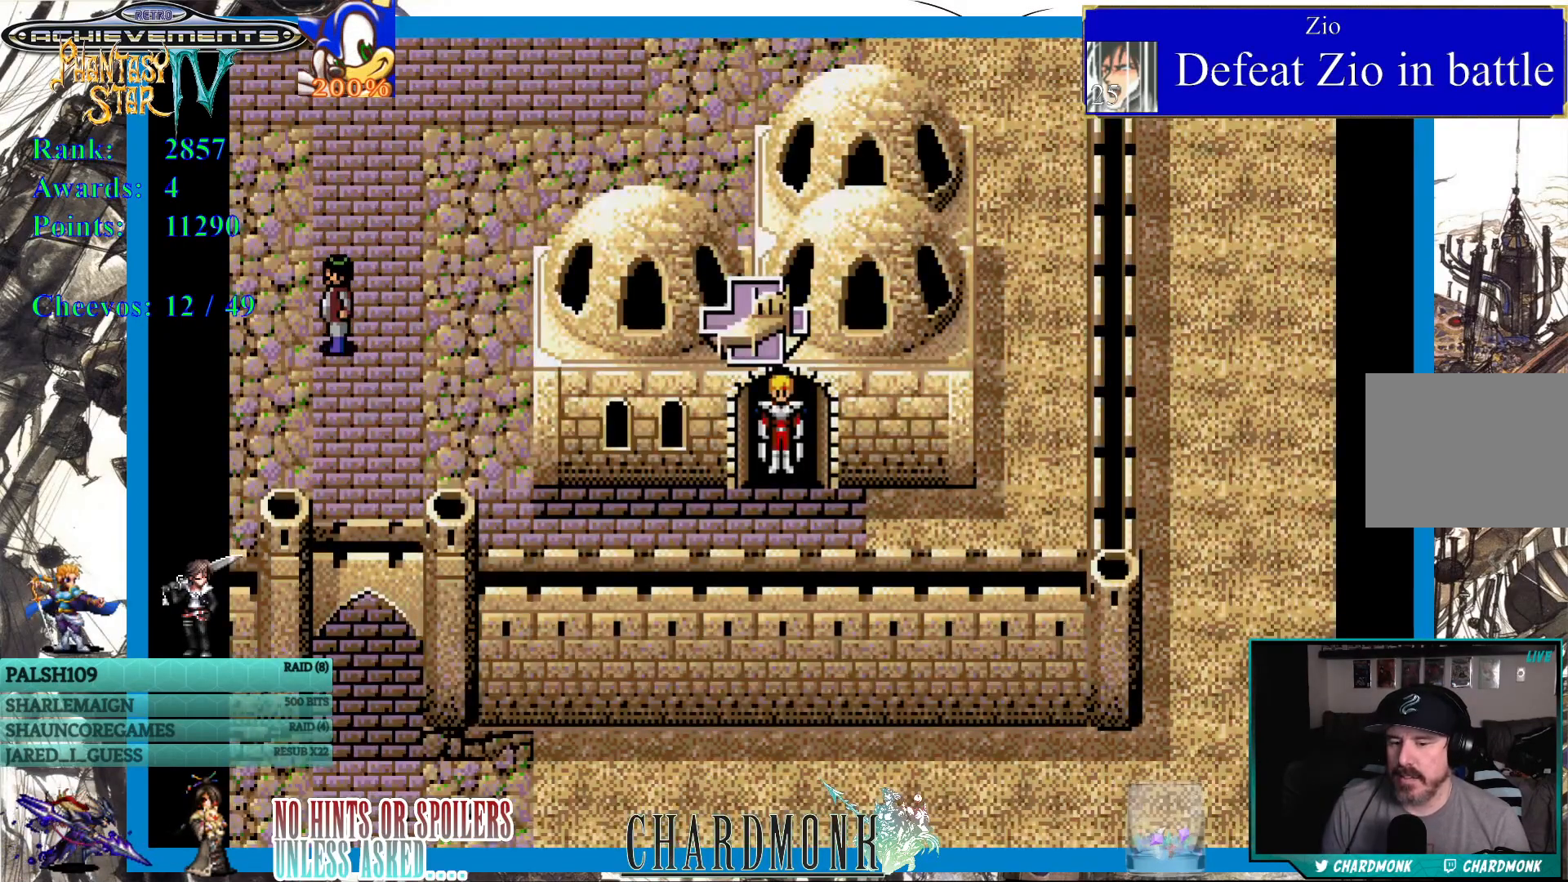
{"buttons": [], "left_stick": "center", "right_stick": "center", "events": []}
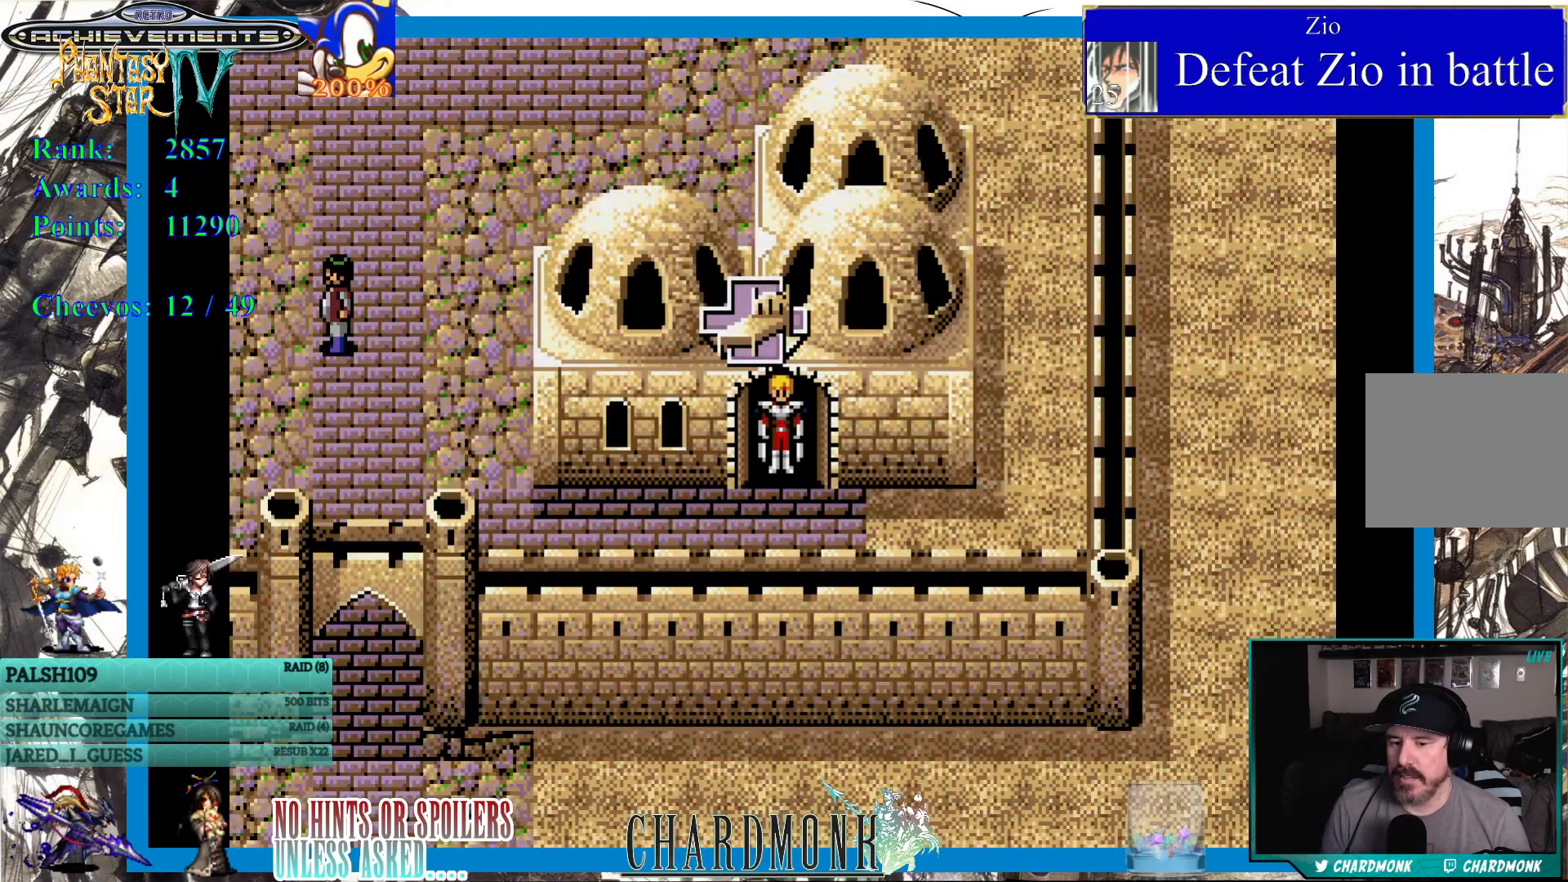
{"buttons": [], "left_stick": "center", "right_stick": "center", "events": []}
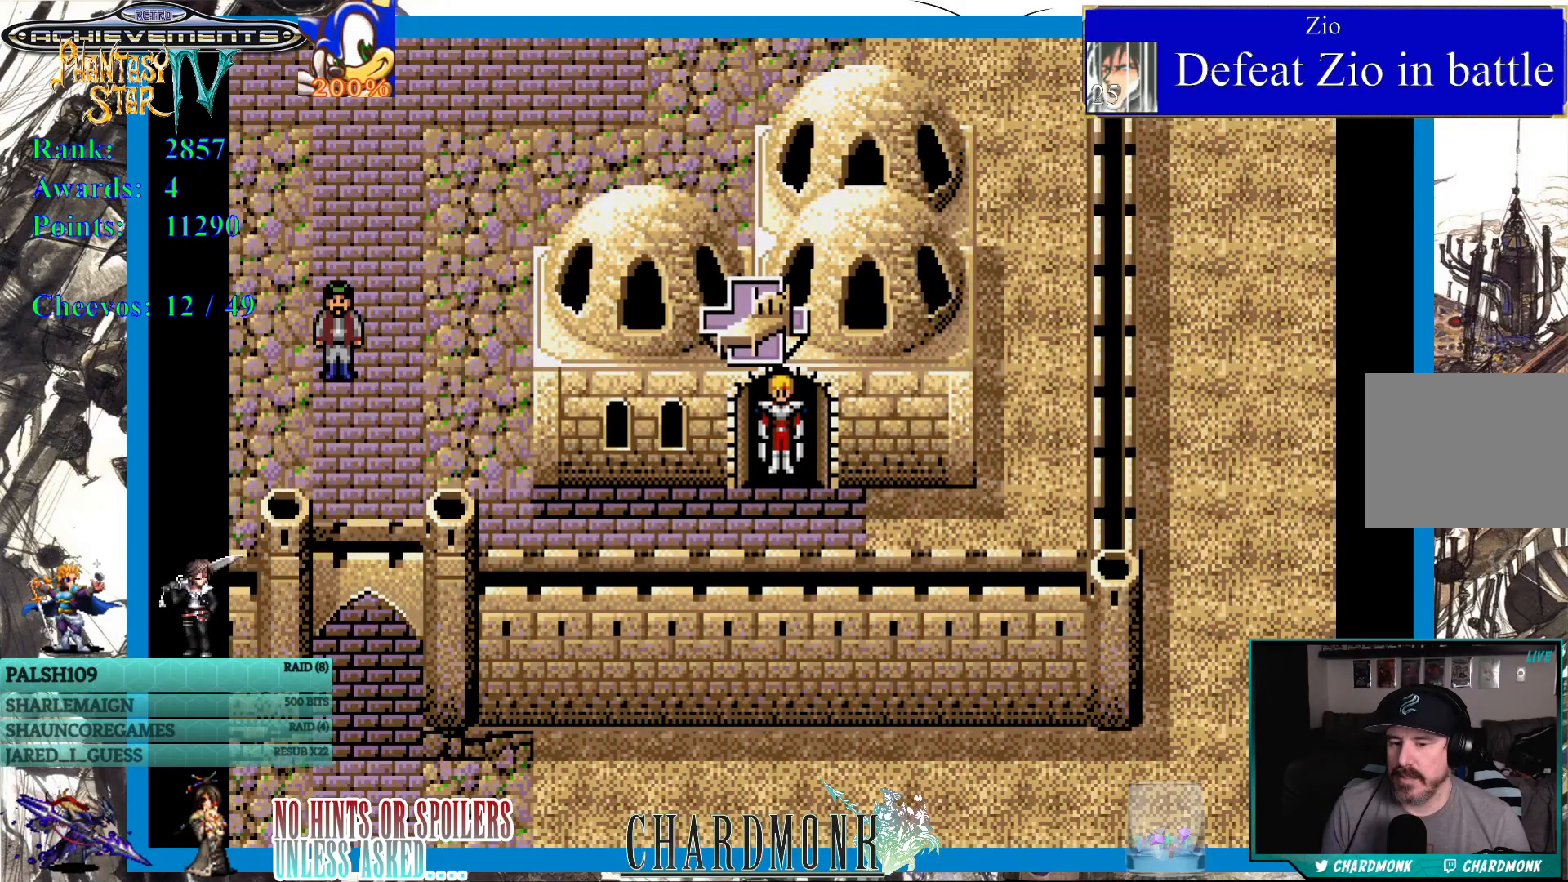
{"buttons": [], "left_stick": "center", "right_stick": "center", "events": [[100, "DPAD_LEFT", "down"], [450, "DPAD_LEFT", "up"]]}
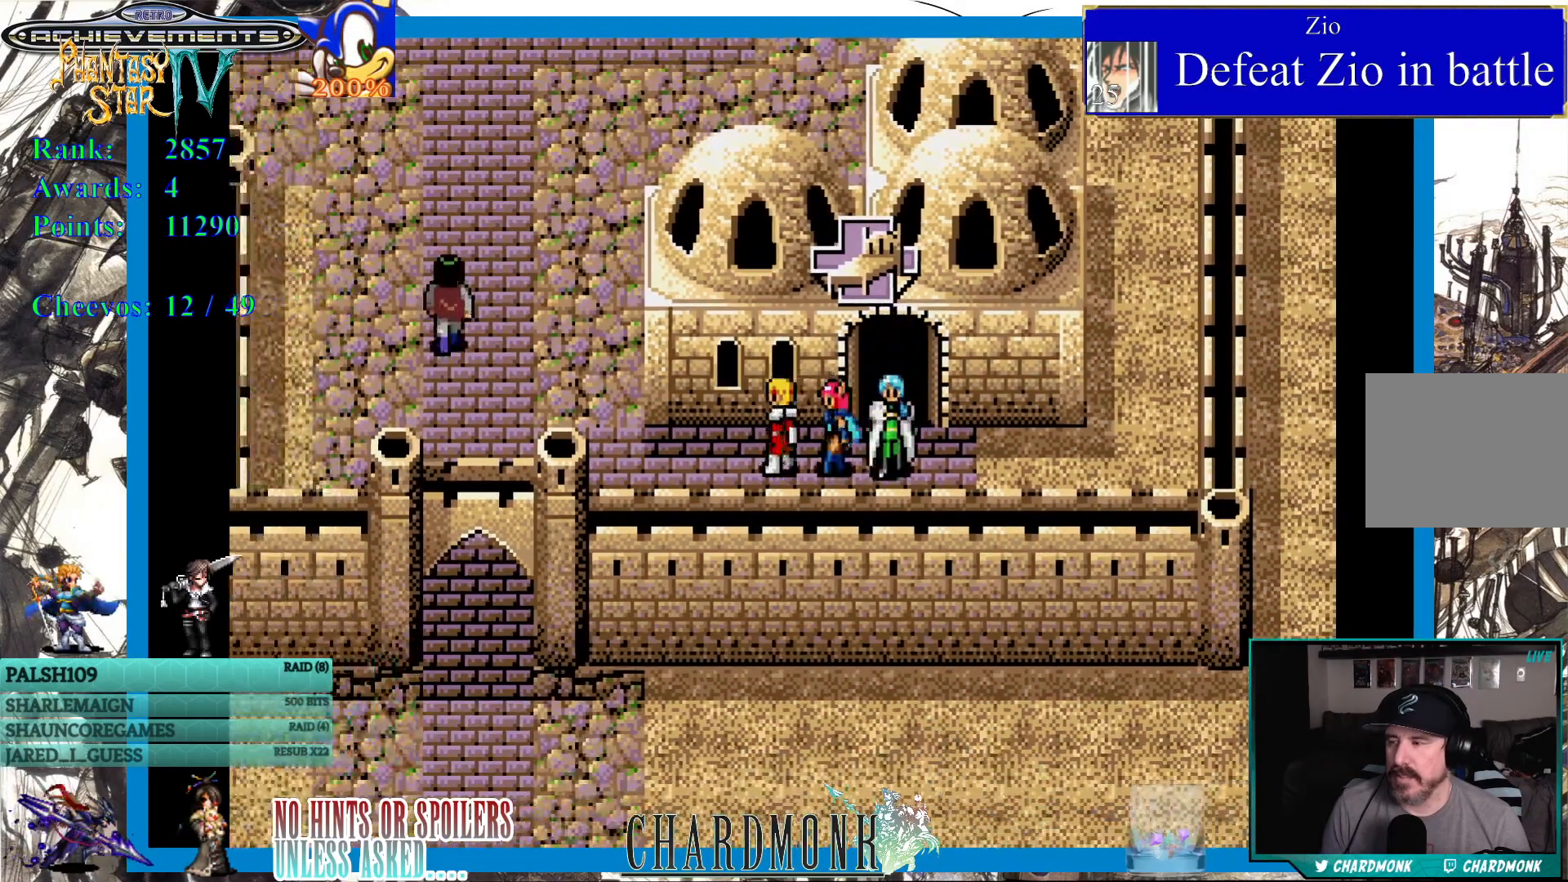
{"buttons": ["DPAD_LEFT"], "left_stick": "center", "right_stick": "center", "events": [[250, "DPAD_LEFT", "down"]]}
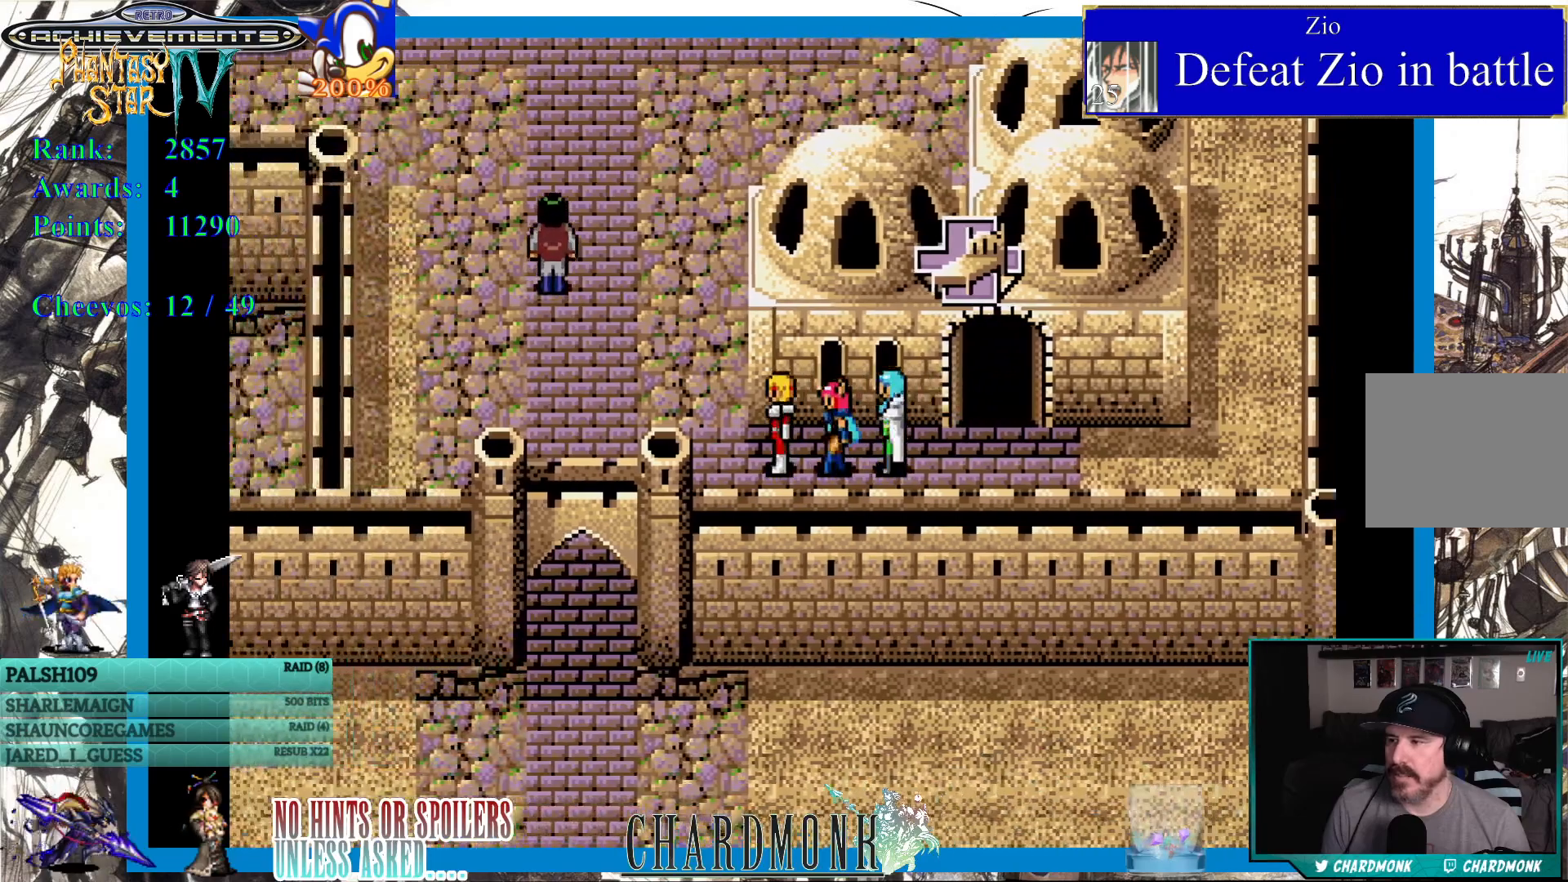
{"buttons": [], "left_stick": "center", "right_stick": "center", "events": [[367, "DPAD_LEFT", "up"]]}
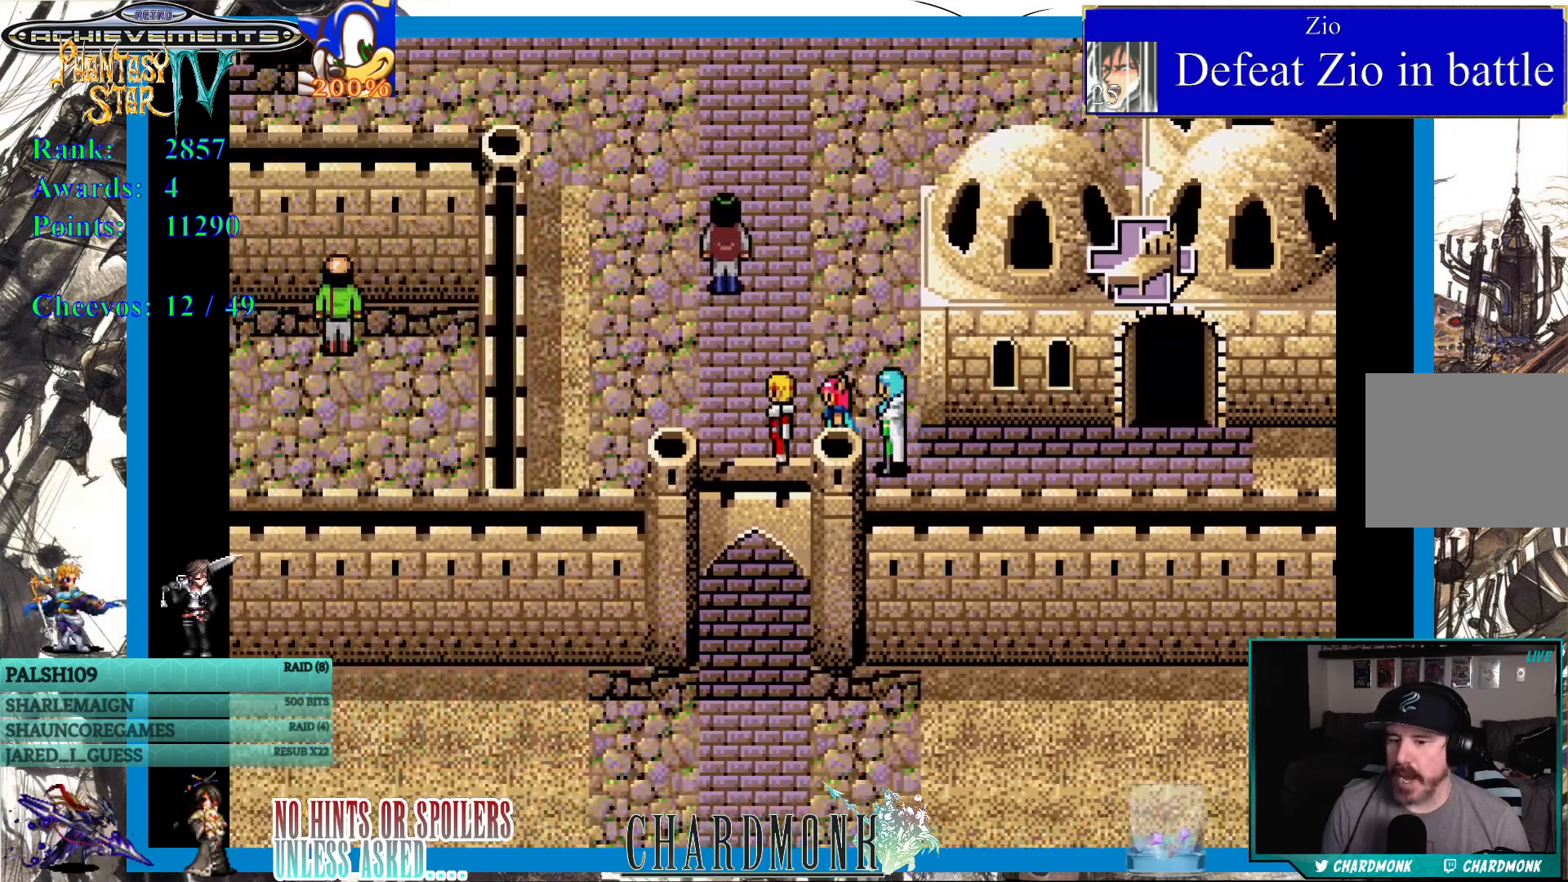
{"buttons": [], "left_stick": "center", "right_stick": "center", "events": [[383, "SQUARE", "down"], [483, "SQUARE", "up"]]}
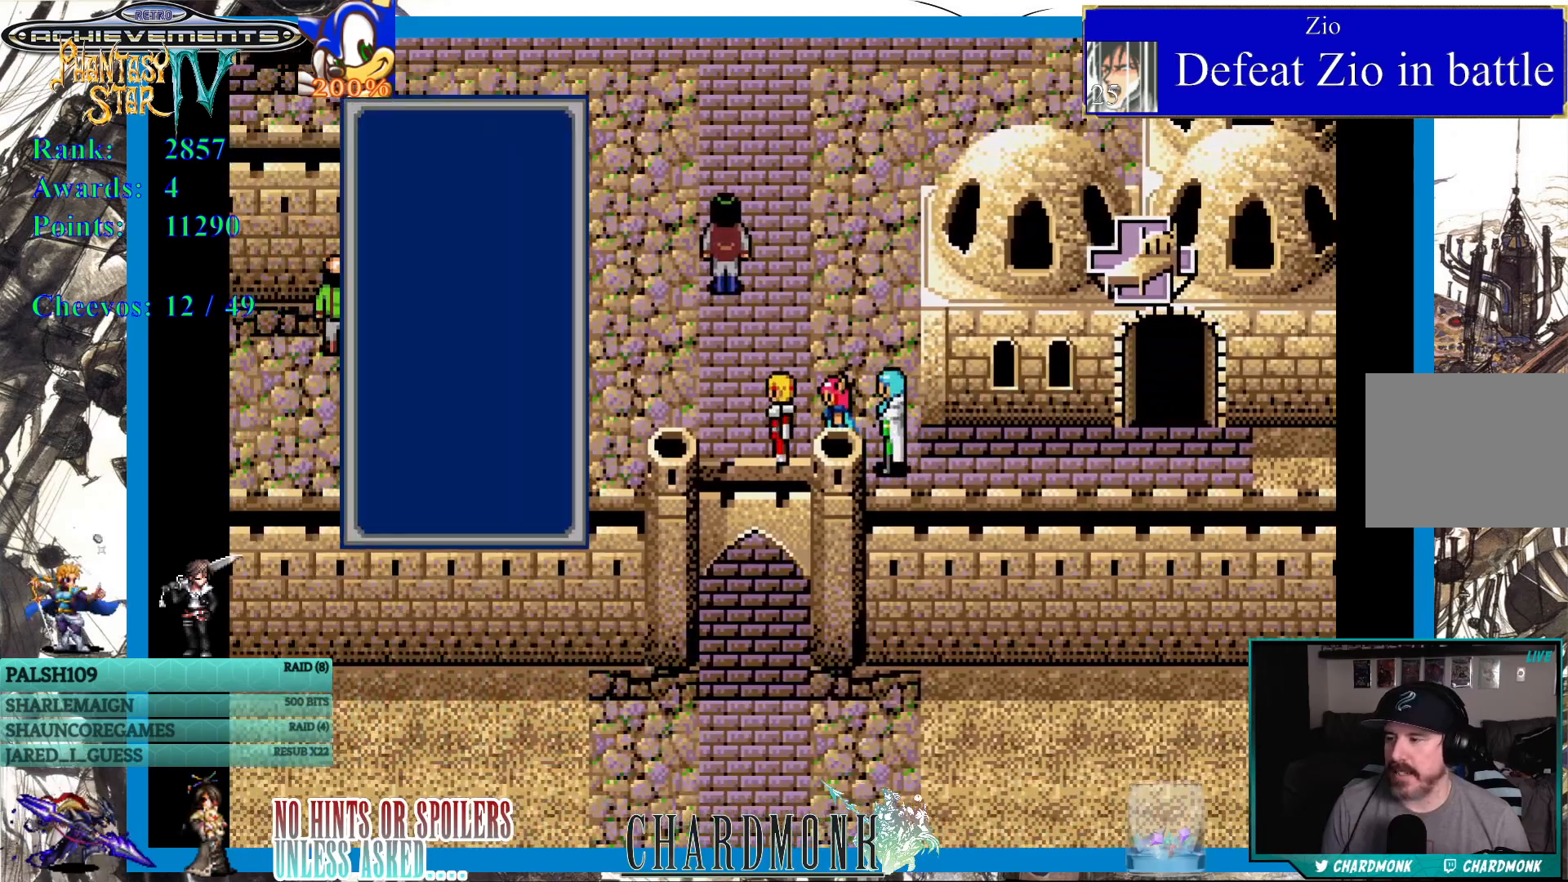
{"buttons": [], "left_stick": "center", "right_stick": "center", "events": []}
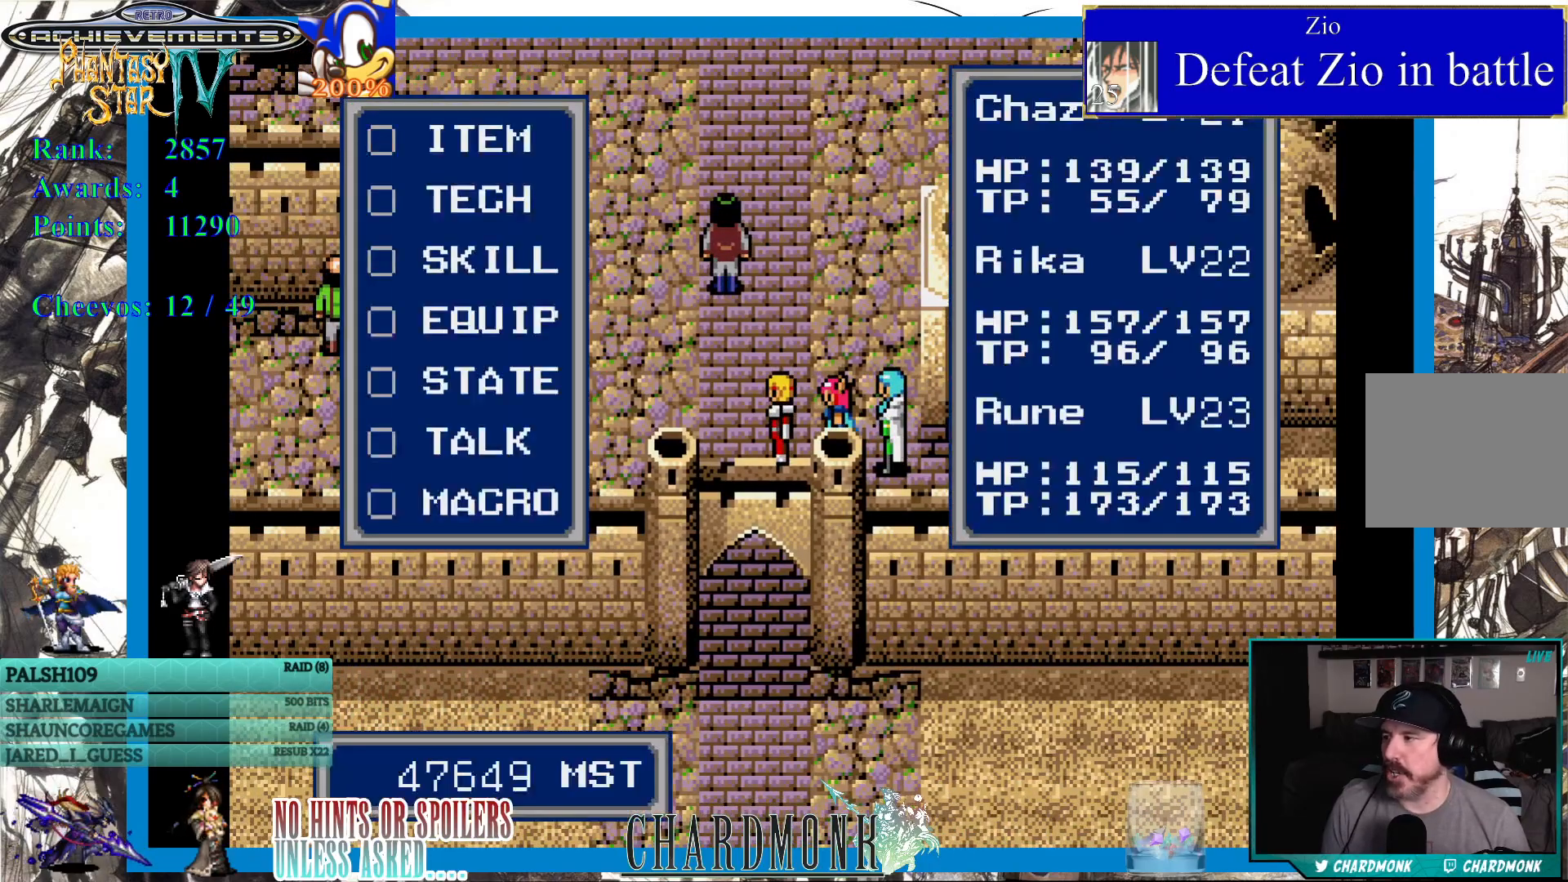
{"buttons": [], "left_stick": "center", "right_stick": "center", "events": []}
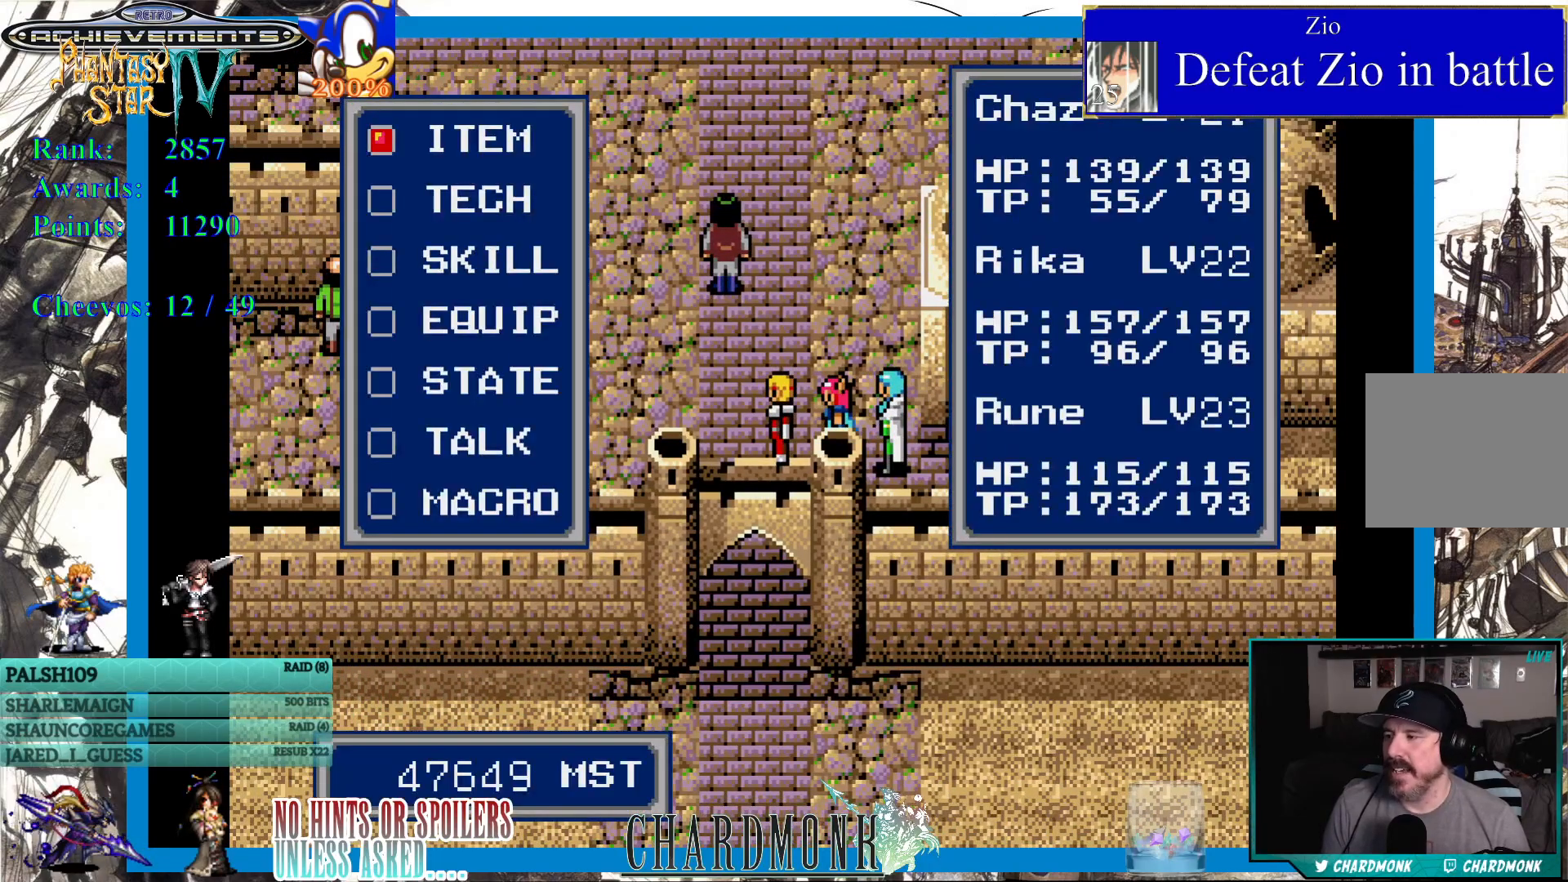
{"buttons": ["CIRCLE"], "left_stick": "center", "right_stick": "center", "events": [[200, "DPAD_DOWN", "down"], [300, "DPAD_DOWN", "up"], [417, "CIRCLE", "down"]]}
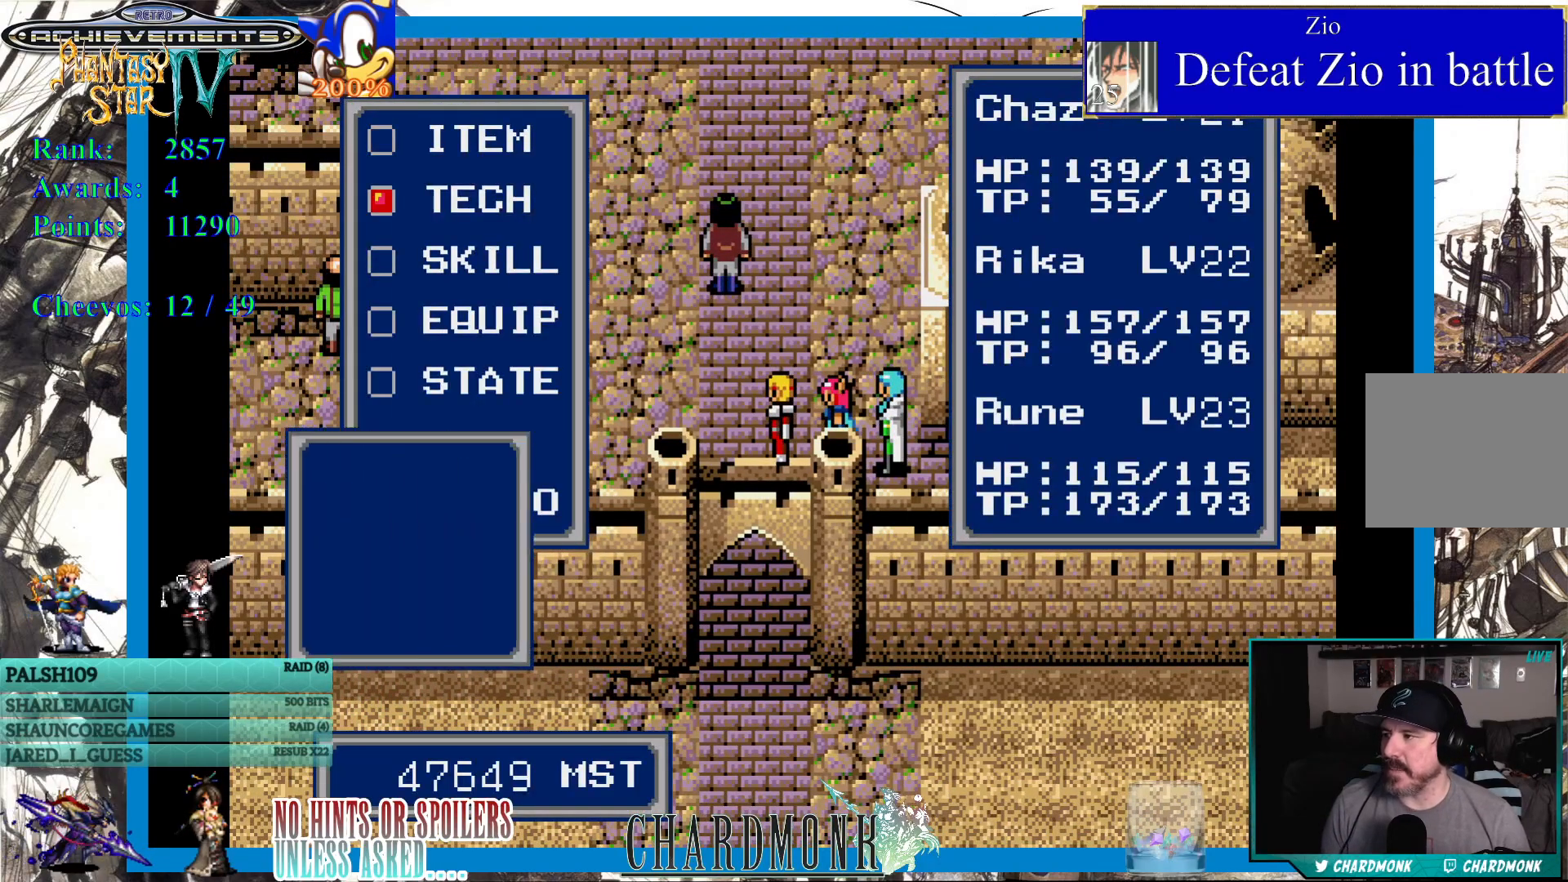
{"buttons": [], "left_stick": "center", "right_stick": "center", "events": [[67, "CIRCLE", "up"]]}
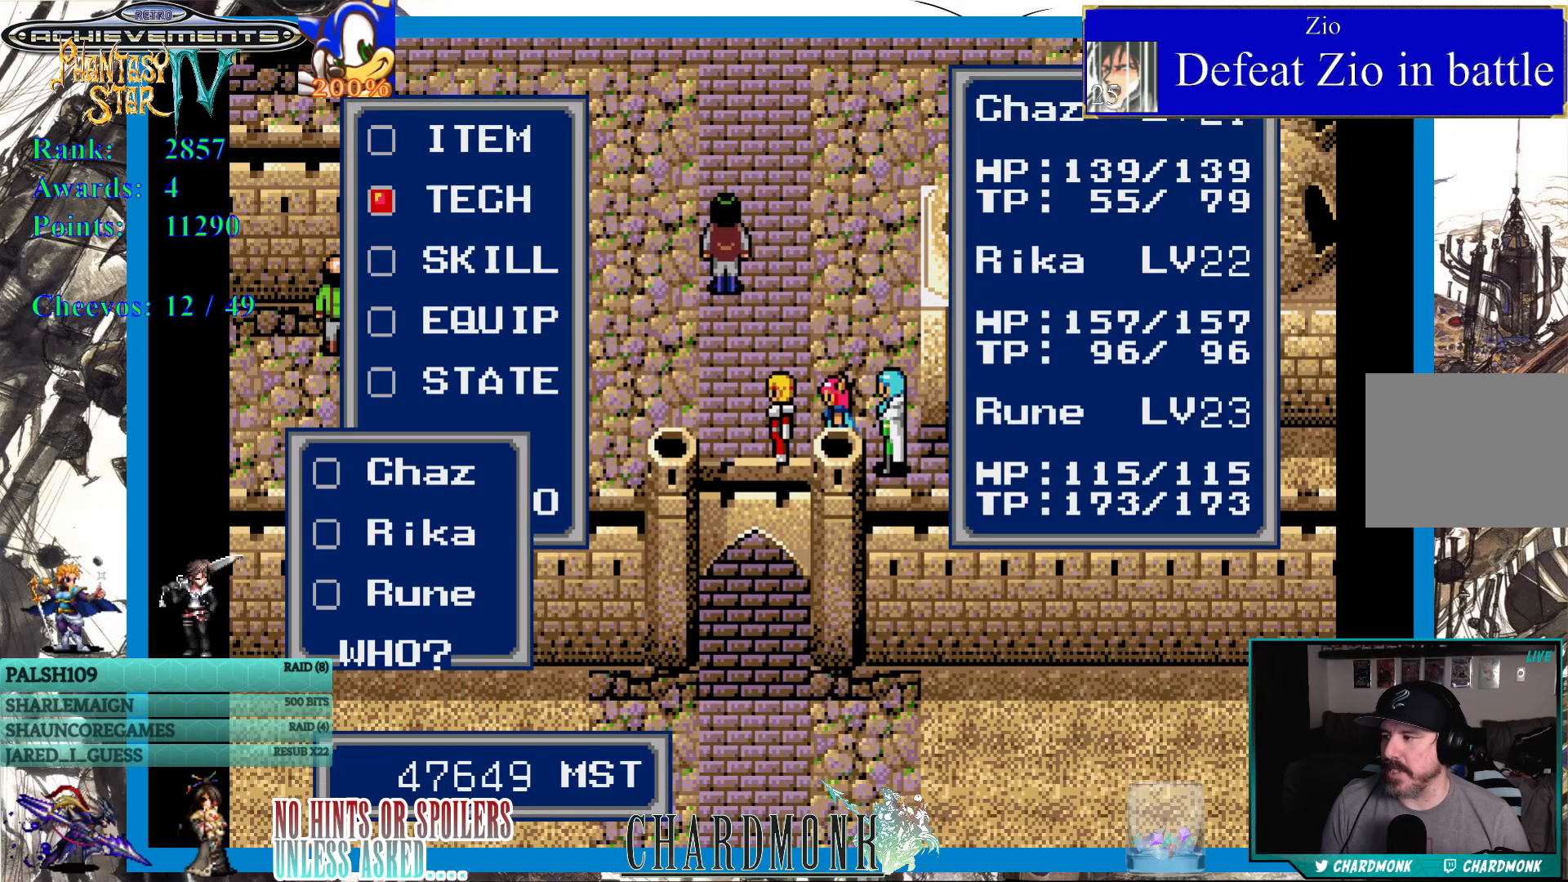
{"buttons": [], "left_stick": "center", "right_stick": "center", "events": [[150, "CIRCLE", "down"], [233, "CIRCLE", "up"]]}
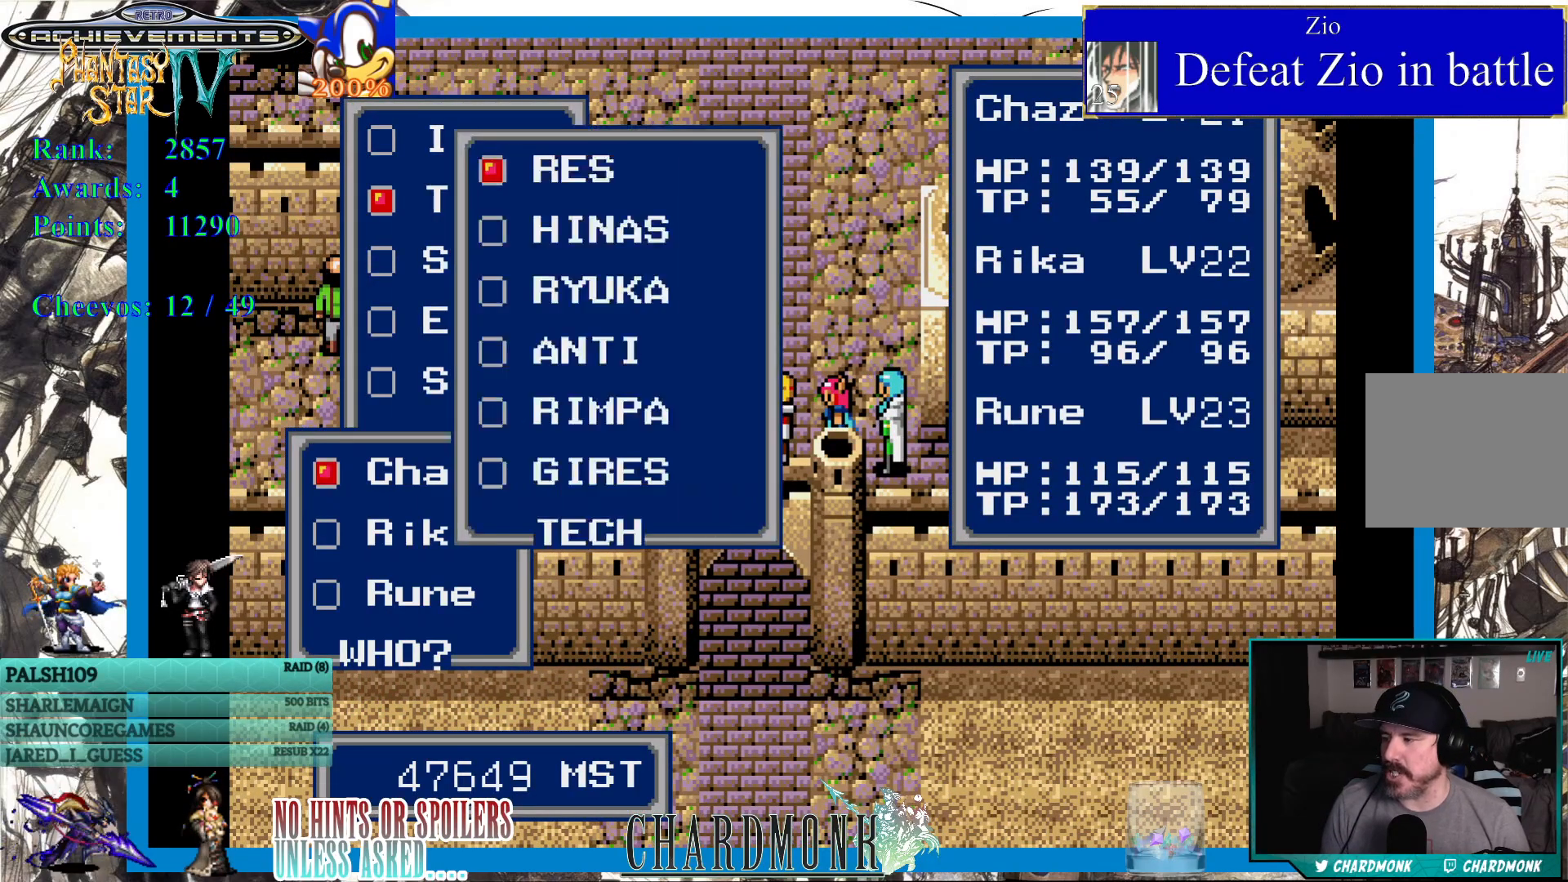
{"buttons": [], "left_stick": "center", "right_stick": "center", "events": []}
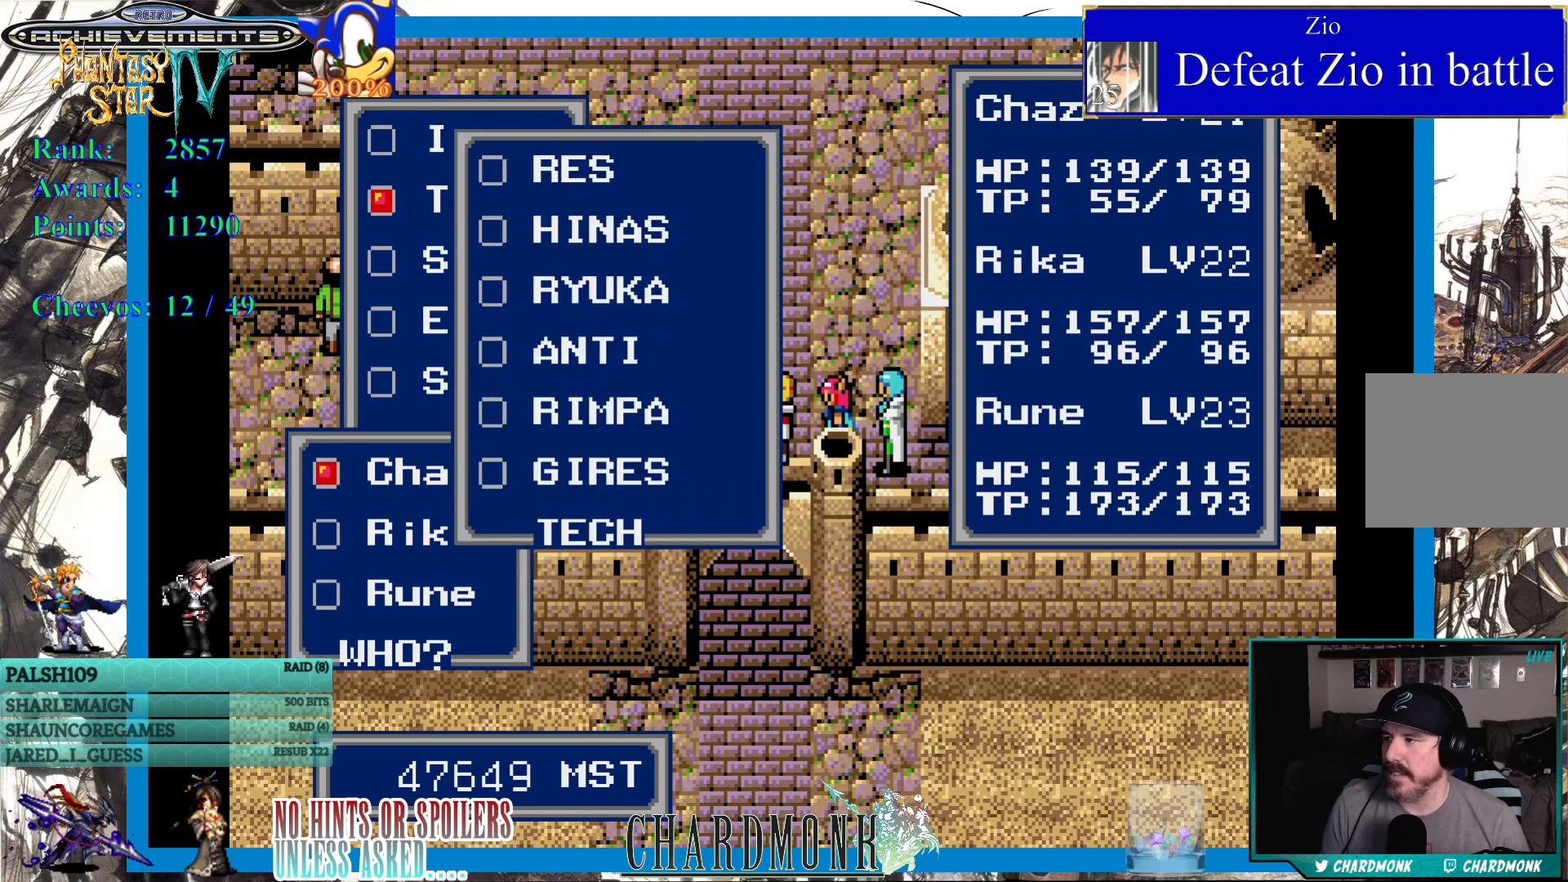
{"buttons": ["DPAD_DOWN"], "left_stick": "center", "right_stick": "center", "events": [[250, "DPAD_DOWN", "down"], [367, "DPAD_DOWN", "up"], [467, "DPAD_DOWN", "down"]]}
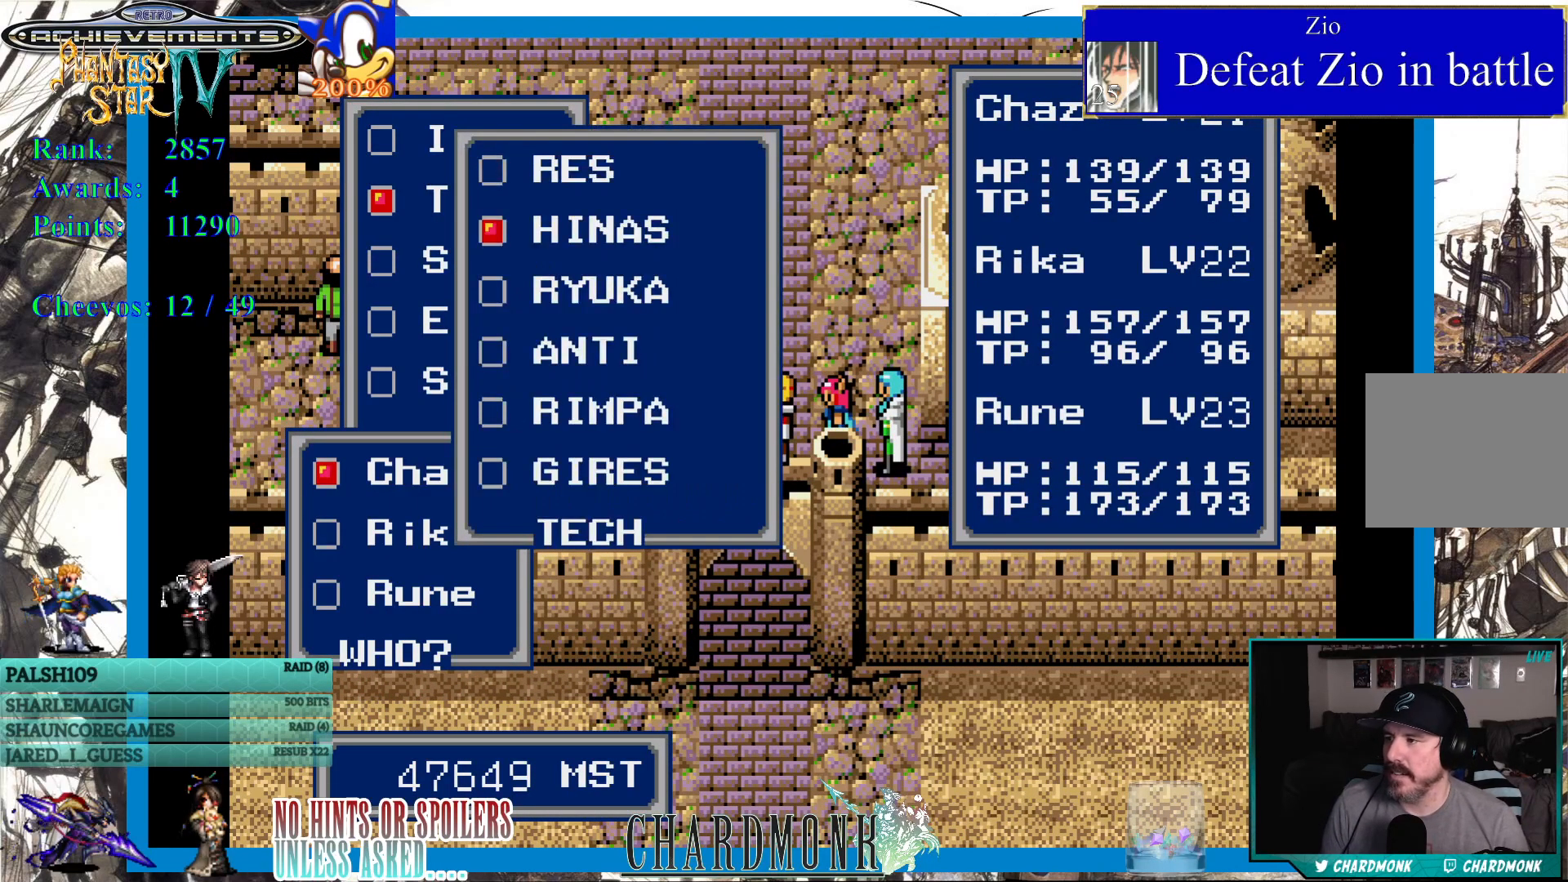
{"buttons": ["DPAD_DOWN"], "left_stick": "center", "right_stick": "center", "events": [[83, "DPAD_DOWN", "up"], [233, "DPAD_UP", "down"], [300, "DPAD_UP", "up"], [483, "DPAD_DOWN", "down"]]}
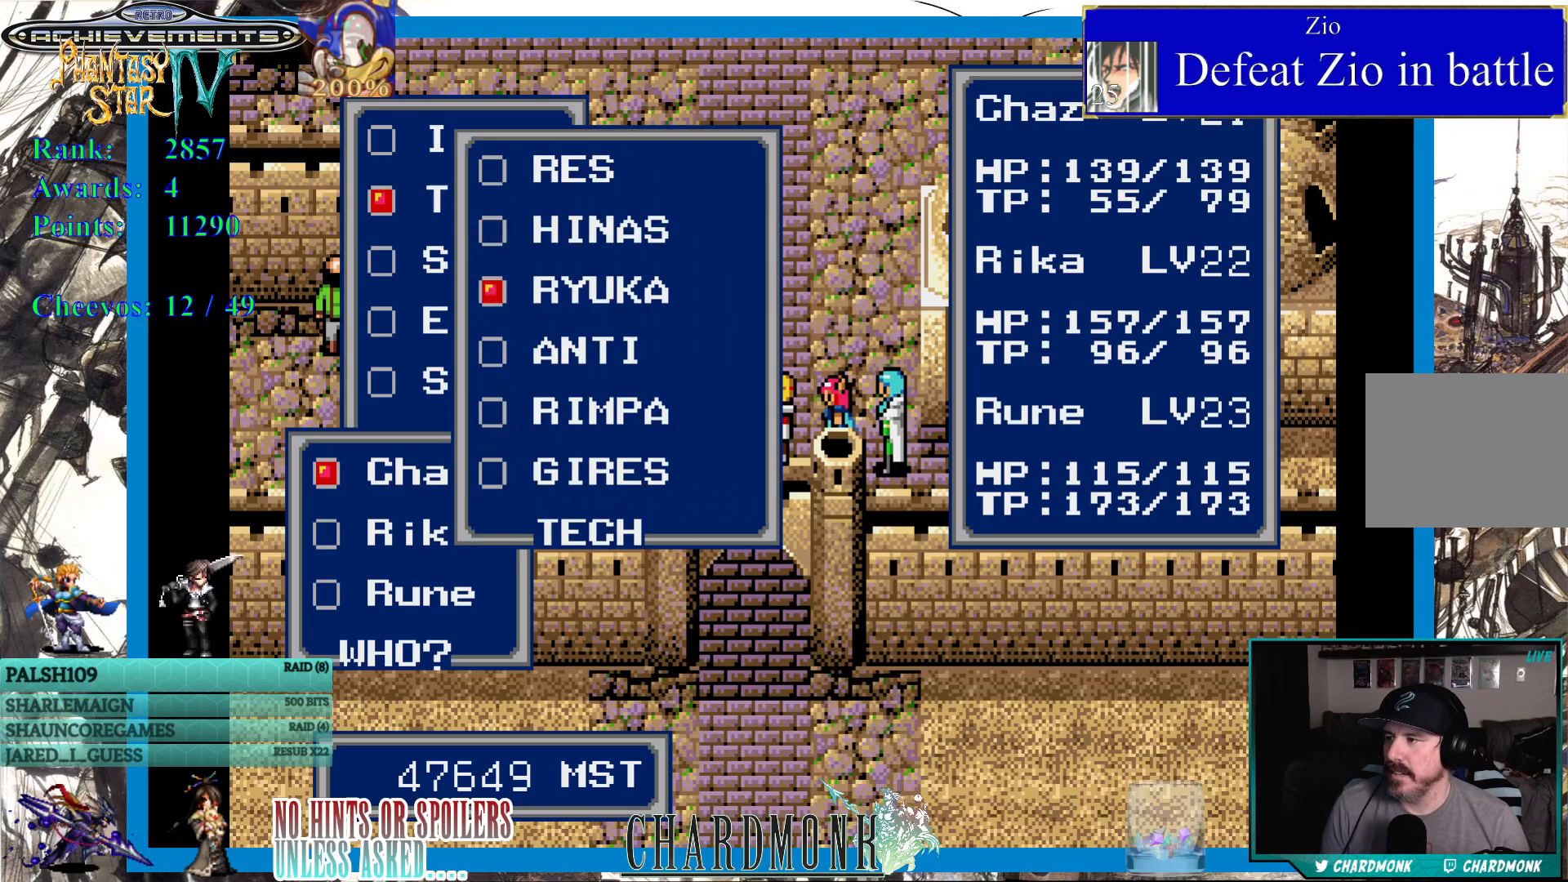
{"buttons": [], "left_stick": "center", "right_stick": "center", "events": [[67, "DPAD_DOWN", "up"], [133, "CIRCLE", "down"], [200, "CIRCLE", "up"]]}
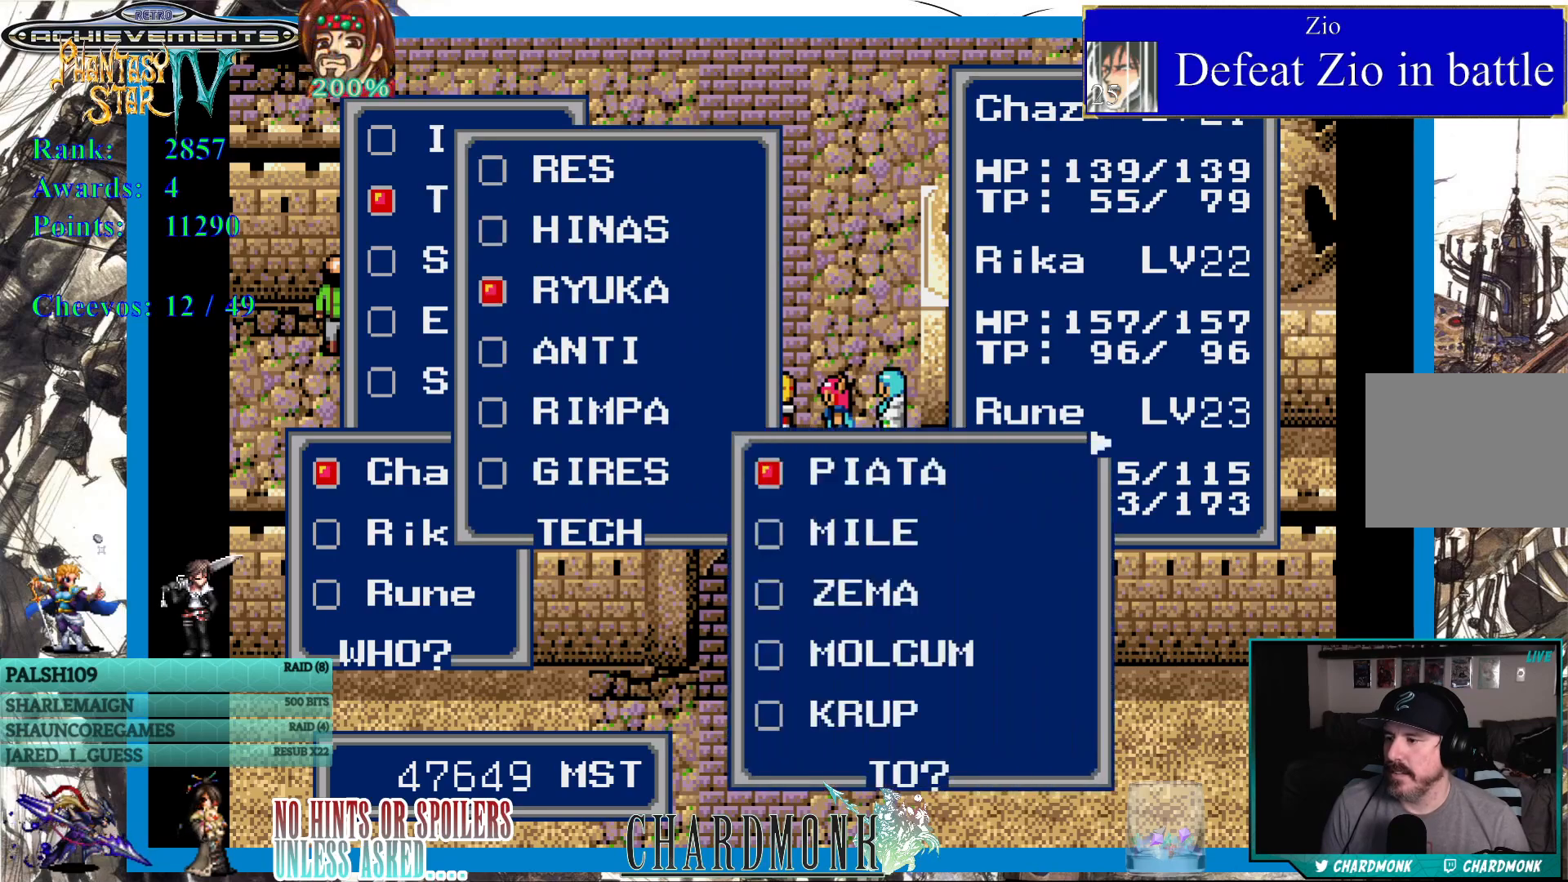
{"buttons": [], "left_stick": "center", "right_stick": "center", "events": []}
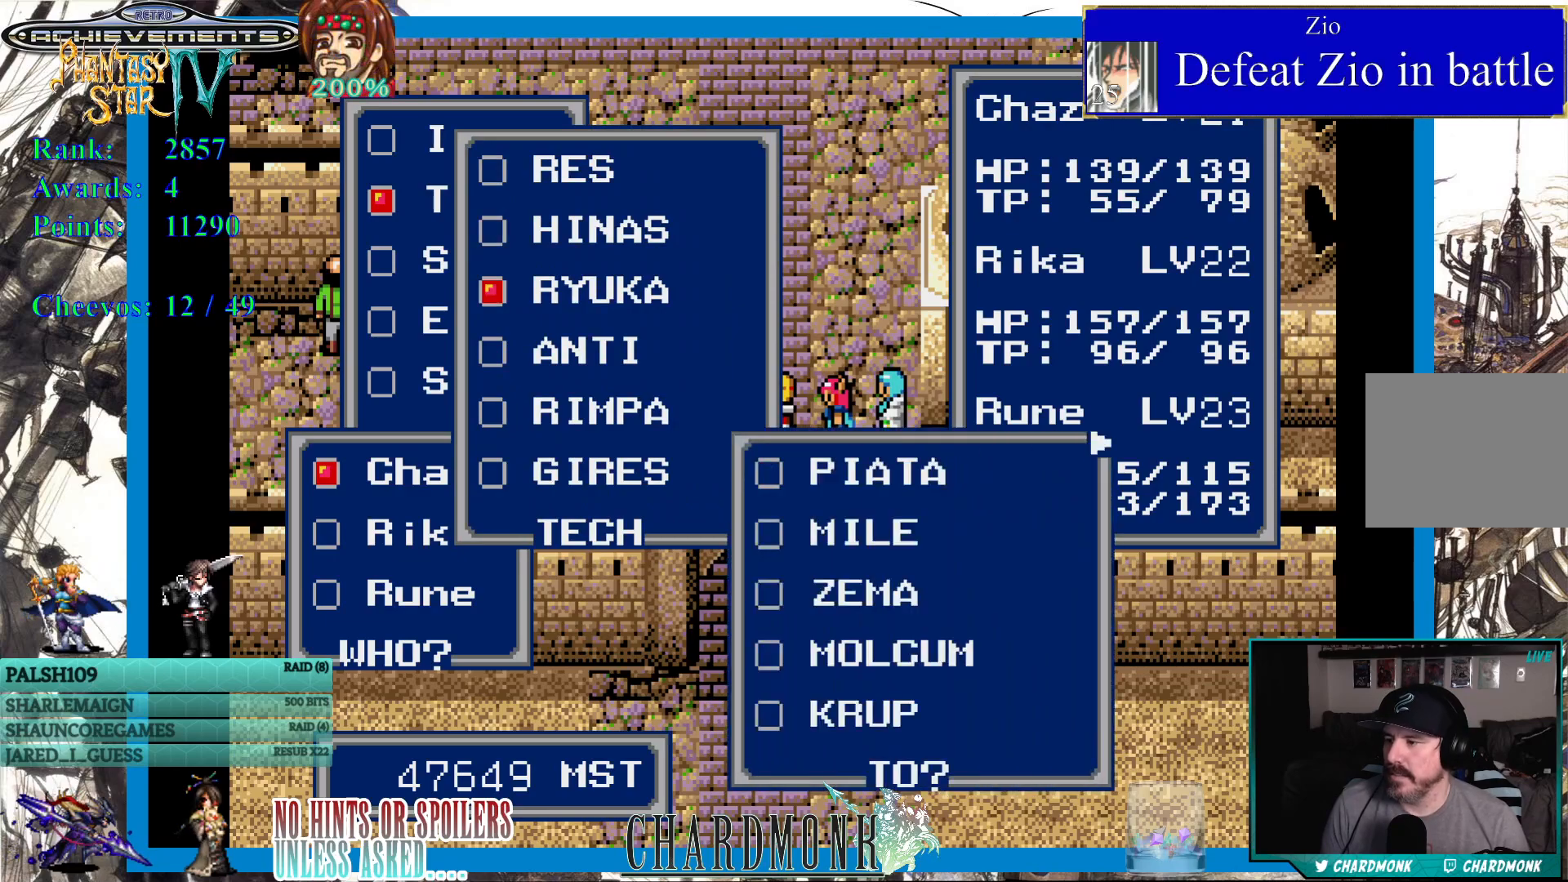
{"buttons": [], "left_stick": "center", "right_stick": "center", "events": [[150, "DPAD_RIGHT", "down"], [267, "DPAD_RIGHT", "up"]]}
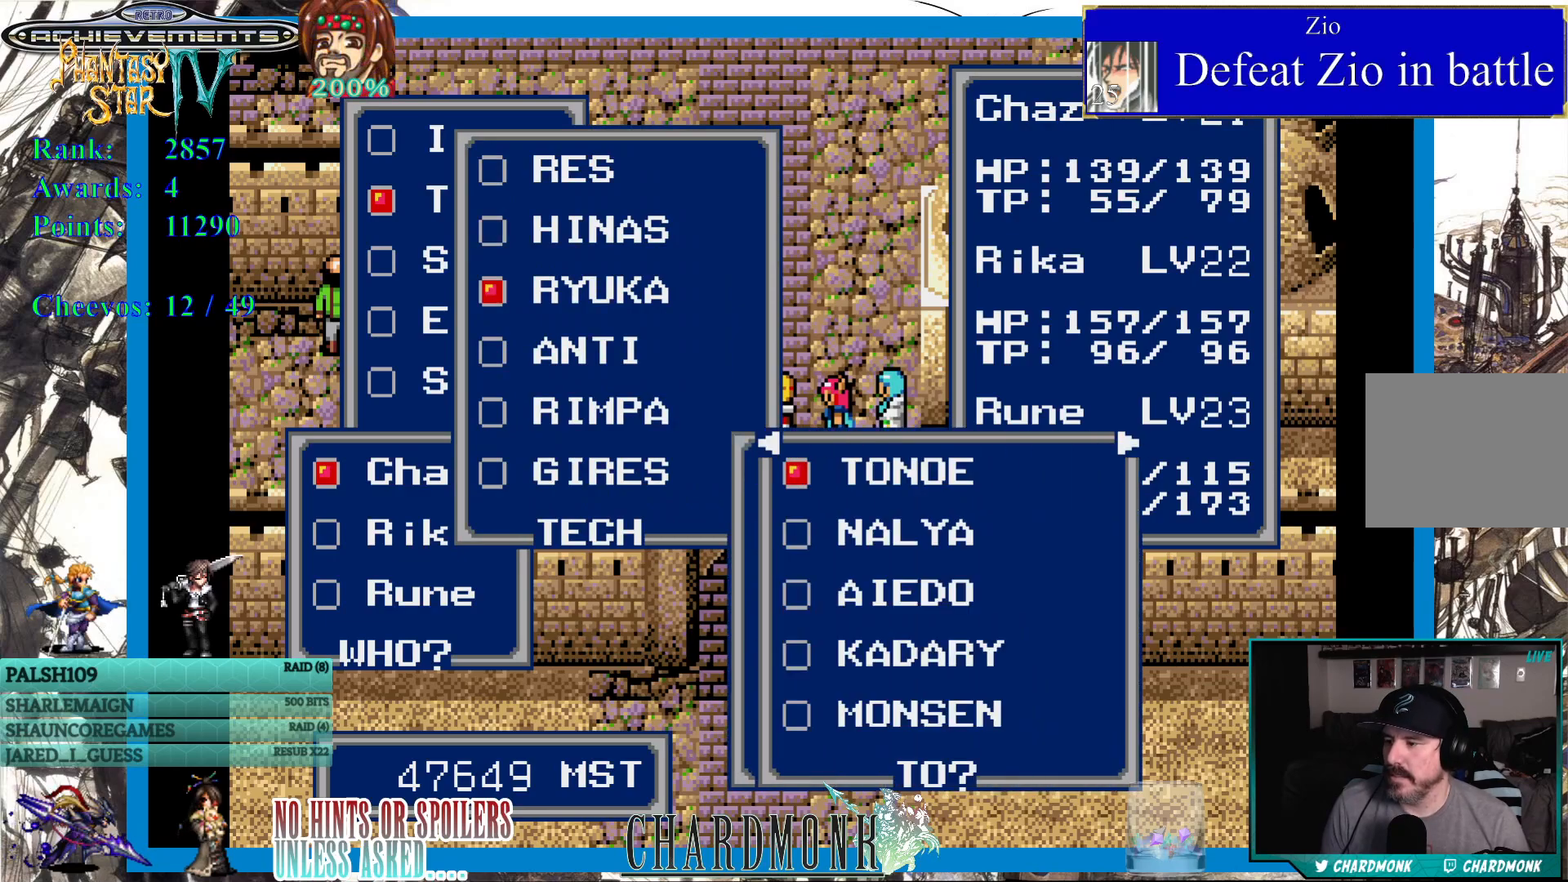
{"buttons": [], "left_stick": "center", "right_stick": "center", "events": []}
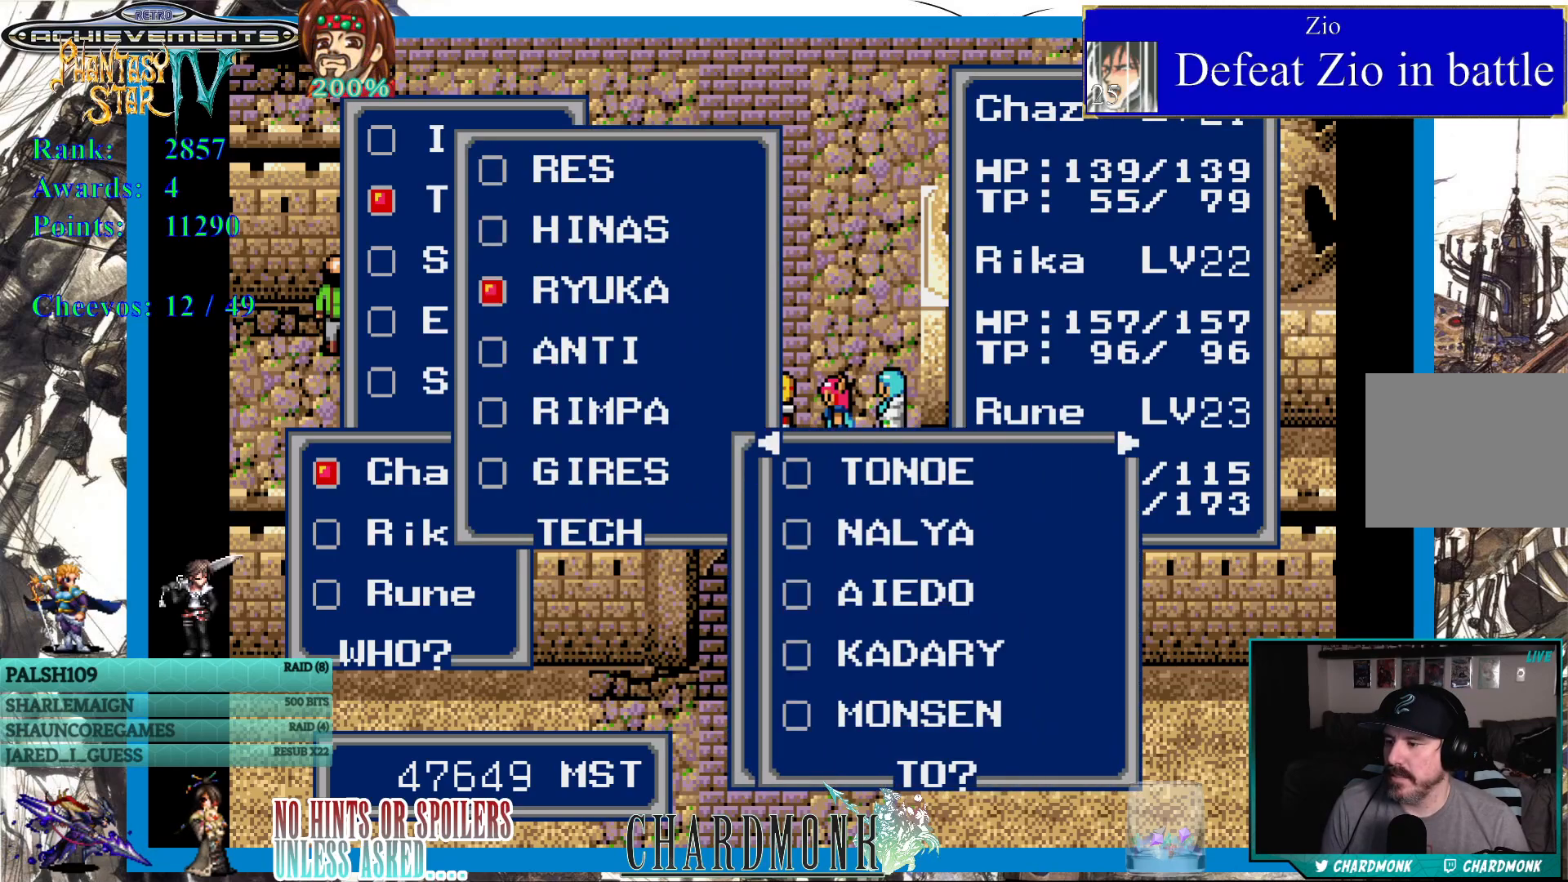
{"buttons": [], "left_stick": "center", "right_stick": "center", "events": [[117, "DPAD_RIGHT", "down"], [267, "DPAD_RIGHT", "up"]]}
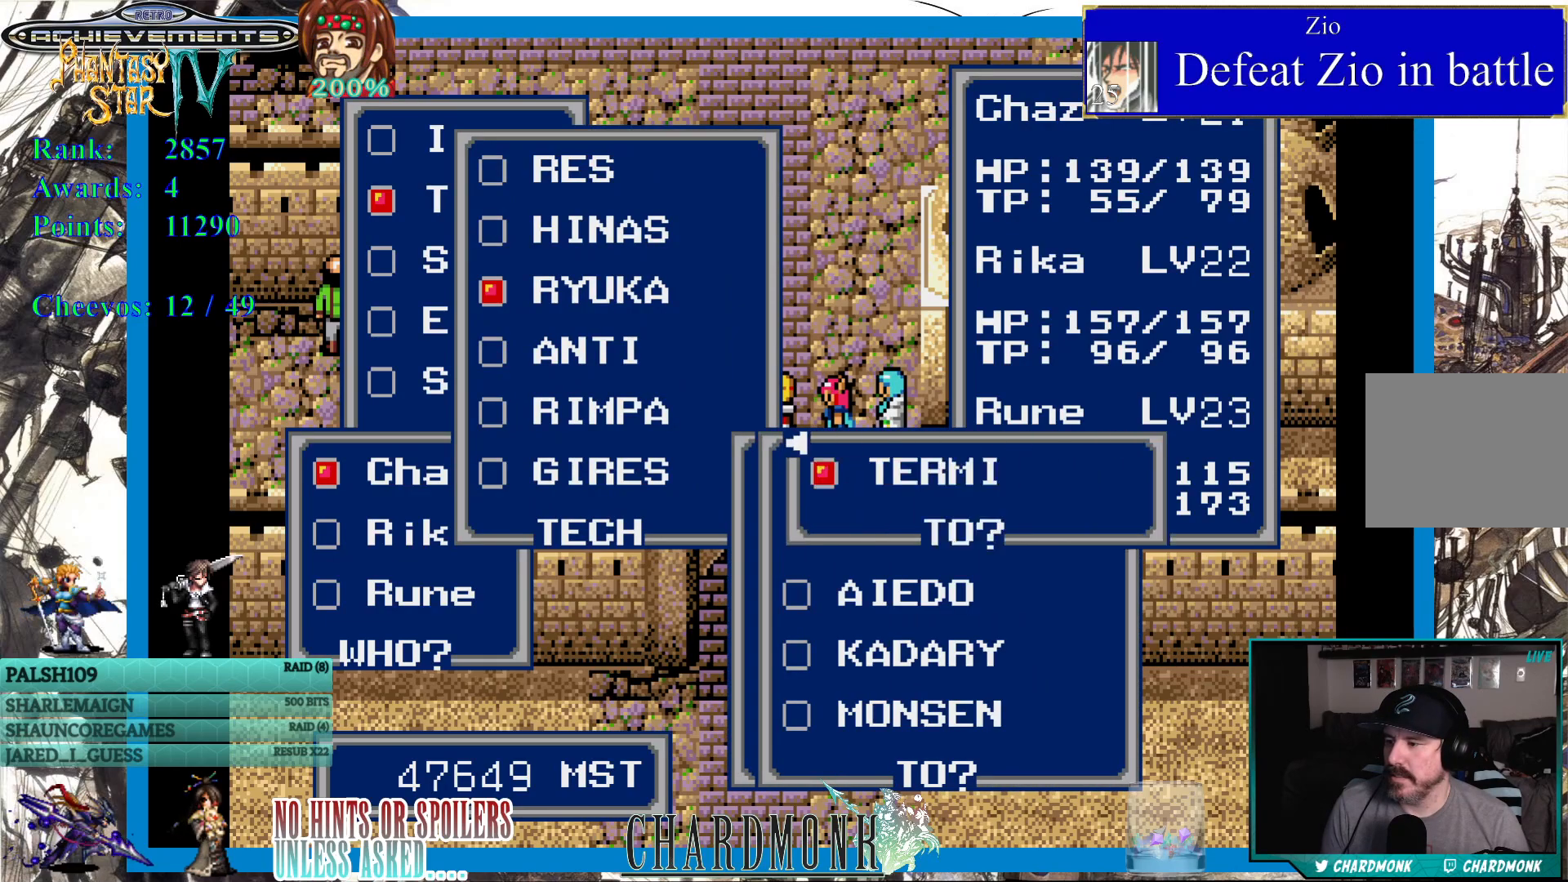
{"buttons": [], "left_stick": "center", "right_stick": "center", "events": [[283, "CIRCLE", "down"], [350, "CIRCLE", "up"]]}
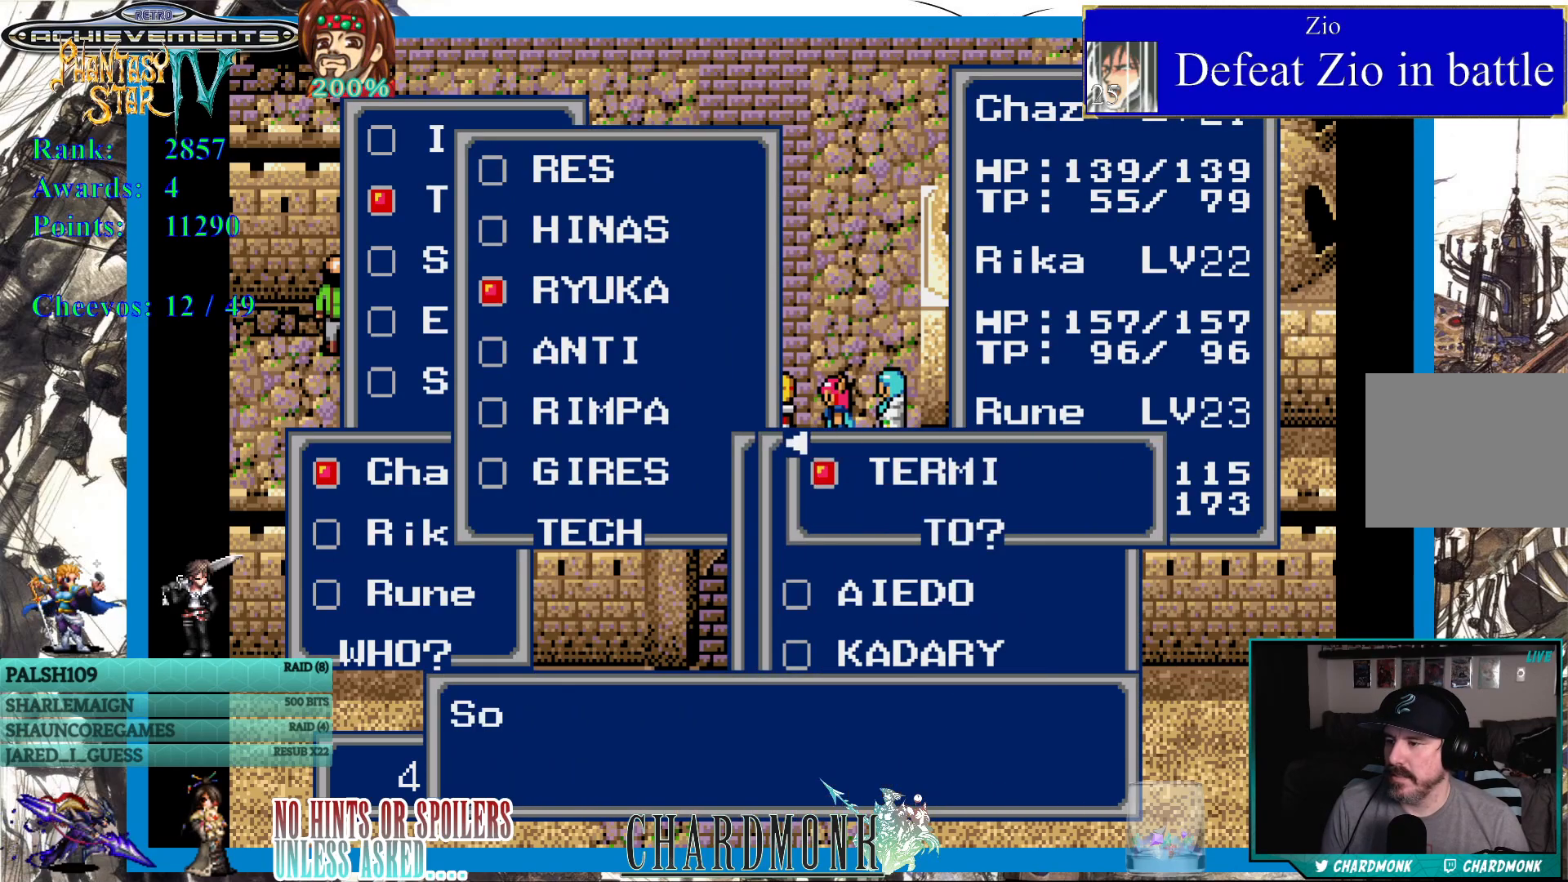
{"buttons": ["CIRCLE"], "left_stick": "center", "right_stick": "center", "events": [[250, "CIRCLE", "down"]]}
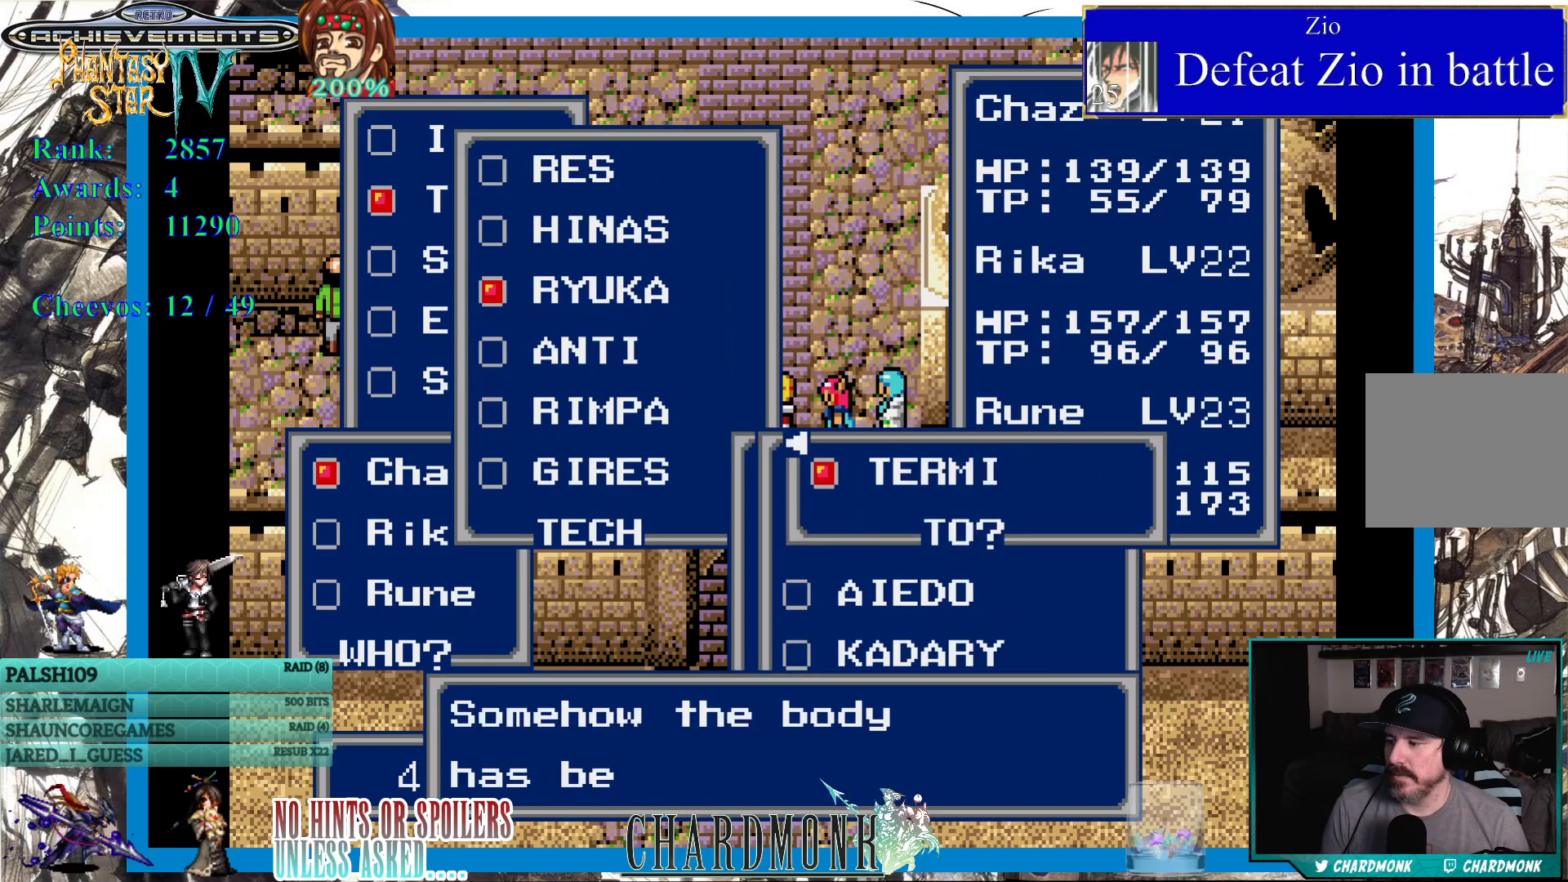
{"buttons": [], "left_stick": "center", "right_stick": "center", "events": [[200, "CIRCLE", "up"], [350, "CIRCLE", "down"], [483, "CIRCLE", "up"]]}
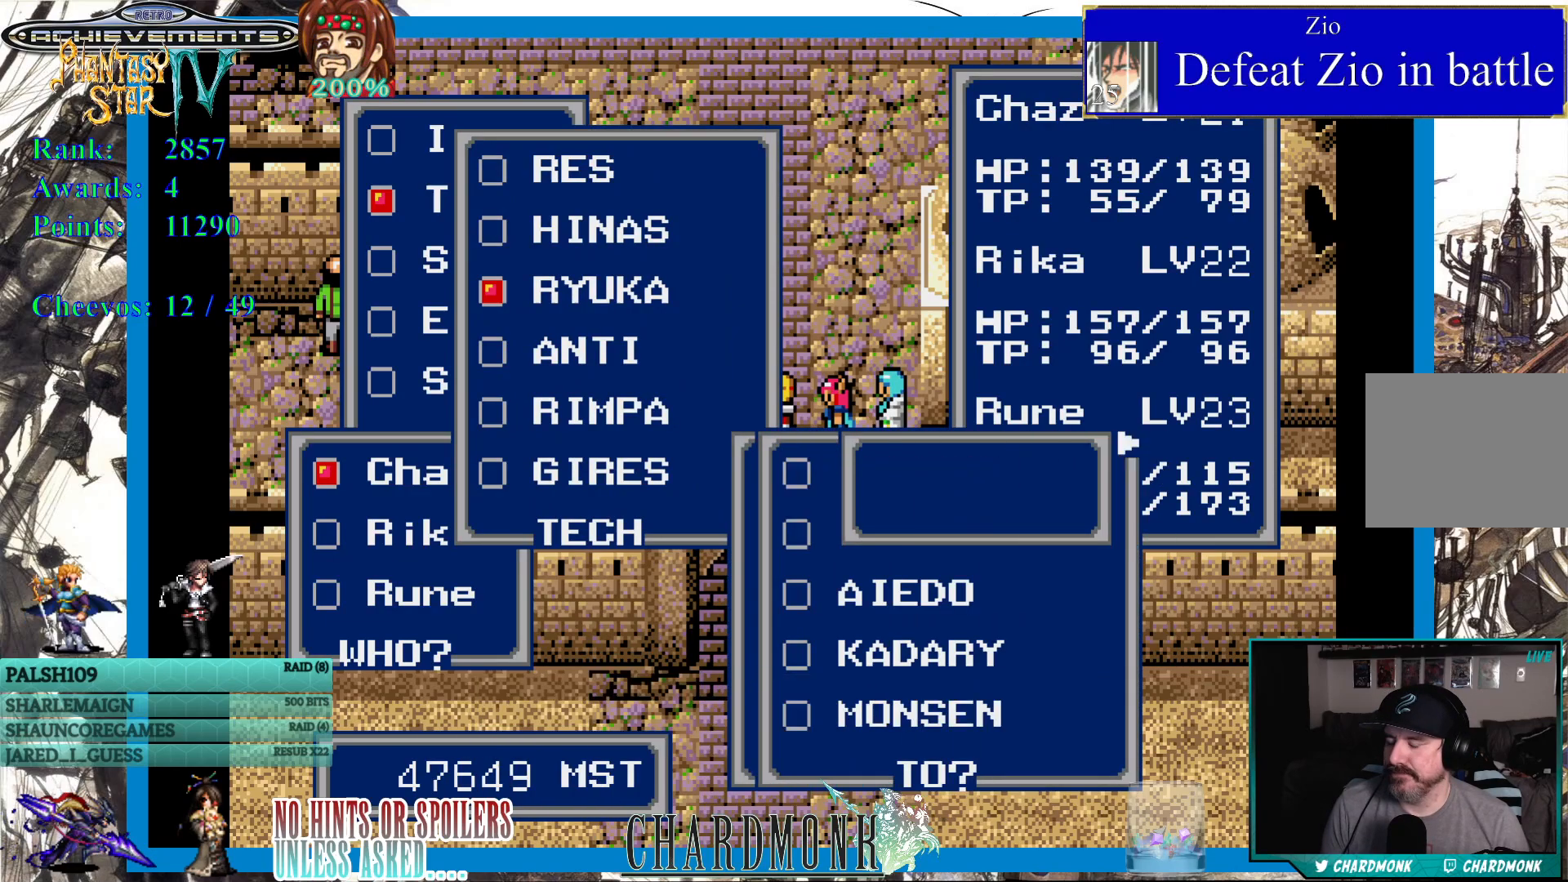
{"buttons": [], "left_stick": "center", "right_stick": "center", "events": [[117, "CIRCLE", "down"], [217, "CIRCLE", "up"]]}